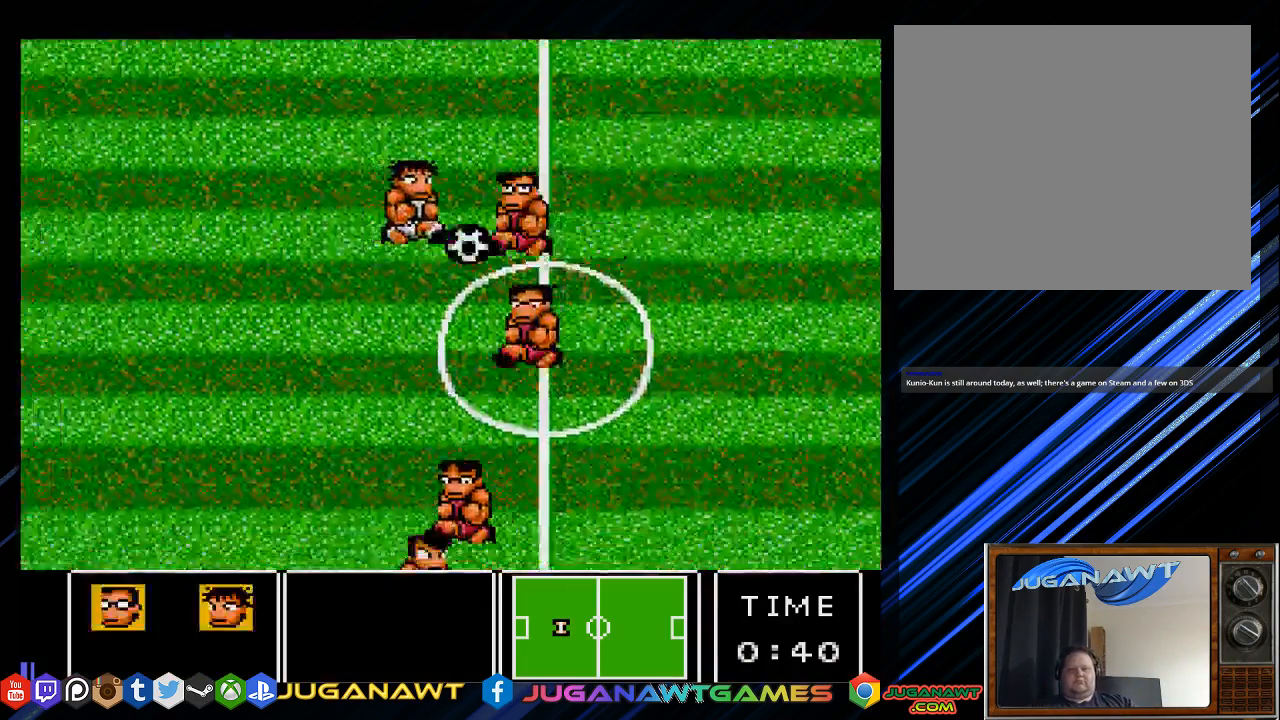
Gameplay with a controller (PlayStation layout); each line is a JSON object with the inputs held at the frame after it. "events" lists button and stick changes between this image and that frame as [ms after this image, input, new state], when the widget could be followed in between.
{"buttons": ["DPAD_DOWN", "DPAD_RIGHT"], "left_stick": "center", "right_stick": "center", "events": [[150, "DPAD_RIGHT", "down"], [250, "DPAD_DOWN", "down"], [383, "CROSS", "down"], [417, "DPAD_RIGHT", "up"], [450, "DPAD_RIGHT", "down"], [483, "CROSS", "up"]]}
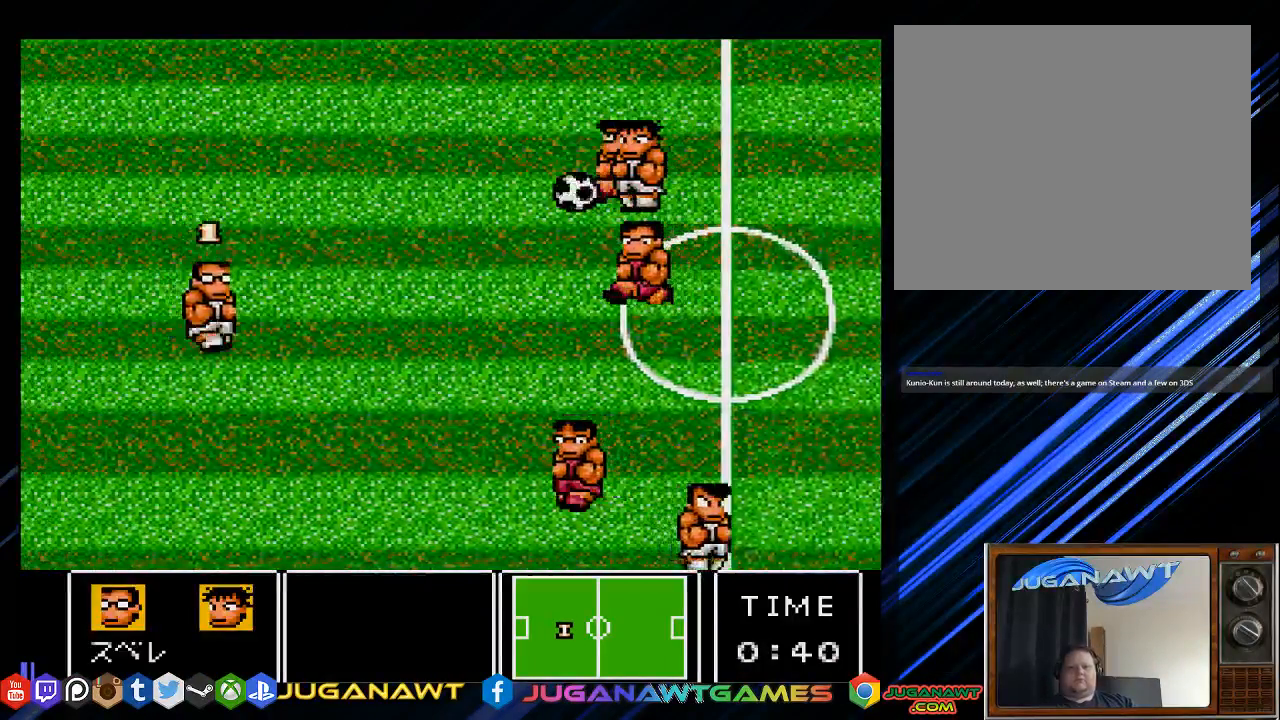
{"buttons": ["DPAD_UP"], "left_stick": "center", "right_stick": "center", "events": [[217, "DPAD_DOWN", "up"], [250, "DPAD_RIGHT", "up"], [250, "DPAD_UP", "down"]]}
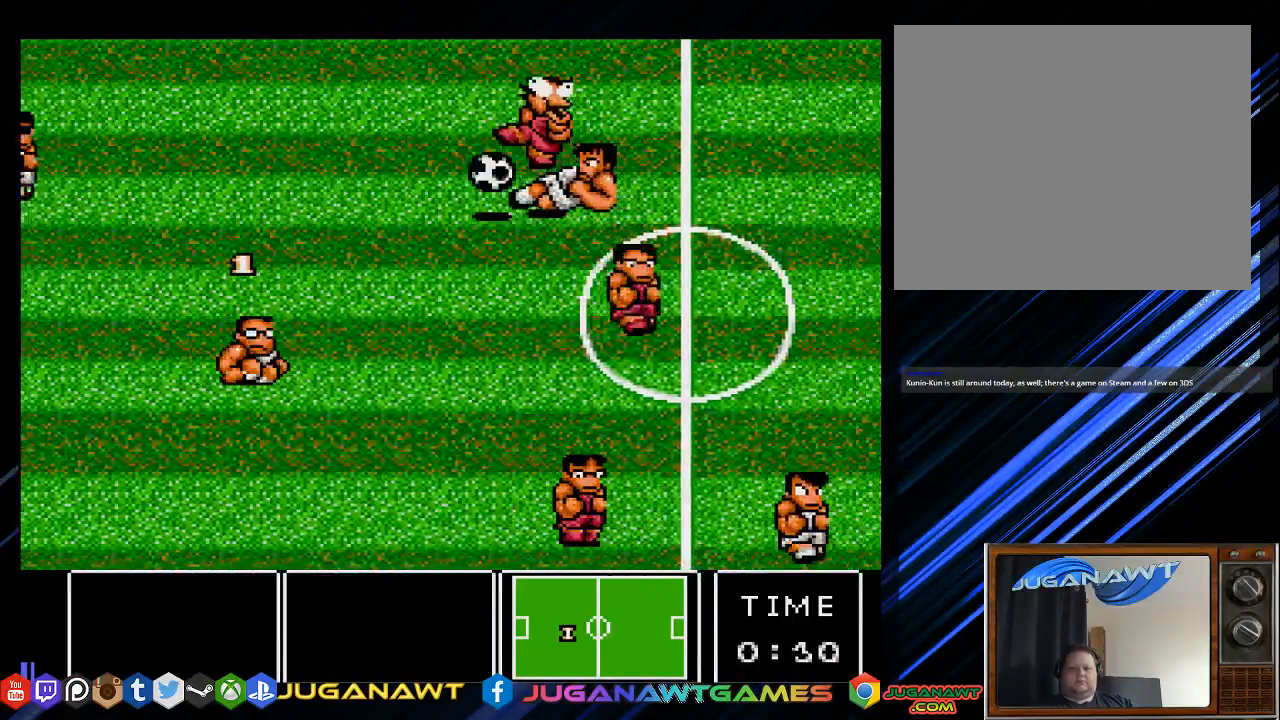
{"buttons": ["DPAD_UP", "DPAD_RIGHT"], "left_stick": "center", "right_stick": "center", "events": [[283, "DPAD_RIGHT", "down"]]}
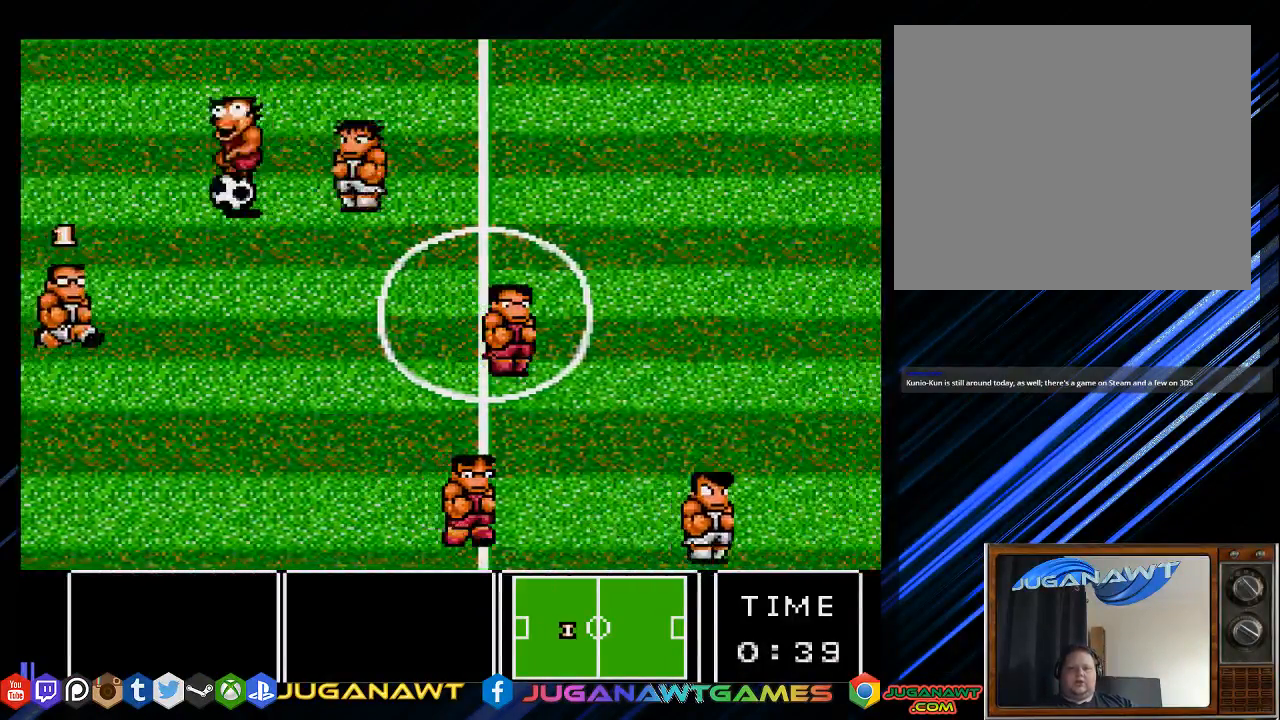
{"buttons": ["DPAD_UP"], "left_stick": "center", "right_stick": "center", "events": [[67, "DPAD_RIGHT", "up"], [200, "DPAD_RIGHT", "down"], [467, "DPAD_RIGHT", "up"]]}
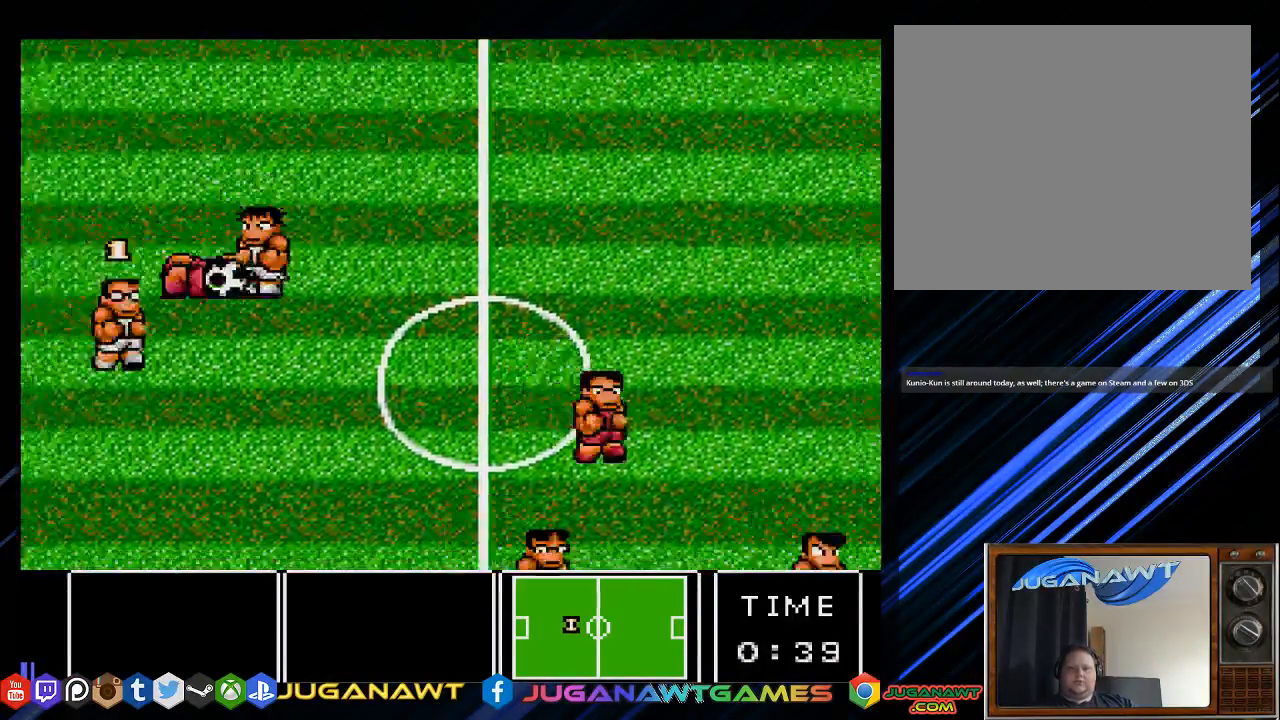
{"buttons": ["DPAD_DOWN", "DPAD_RIGHT"], "left_stick": "center", "right_stick": "center", "events": [[200, "DPAD_RIGHT", "down"], [367, "DPAD_UP", "up"], [433, "DPAD_DOWN", "down"]]}
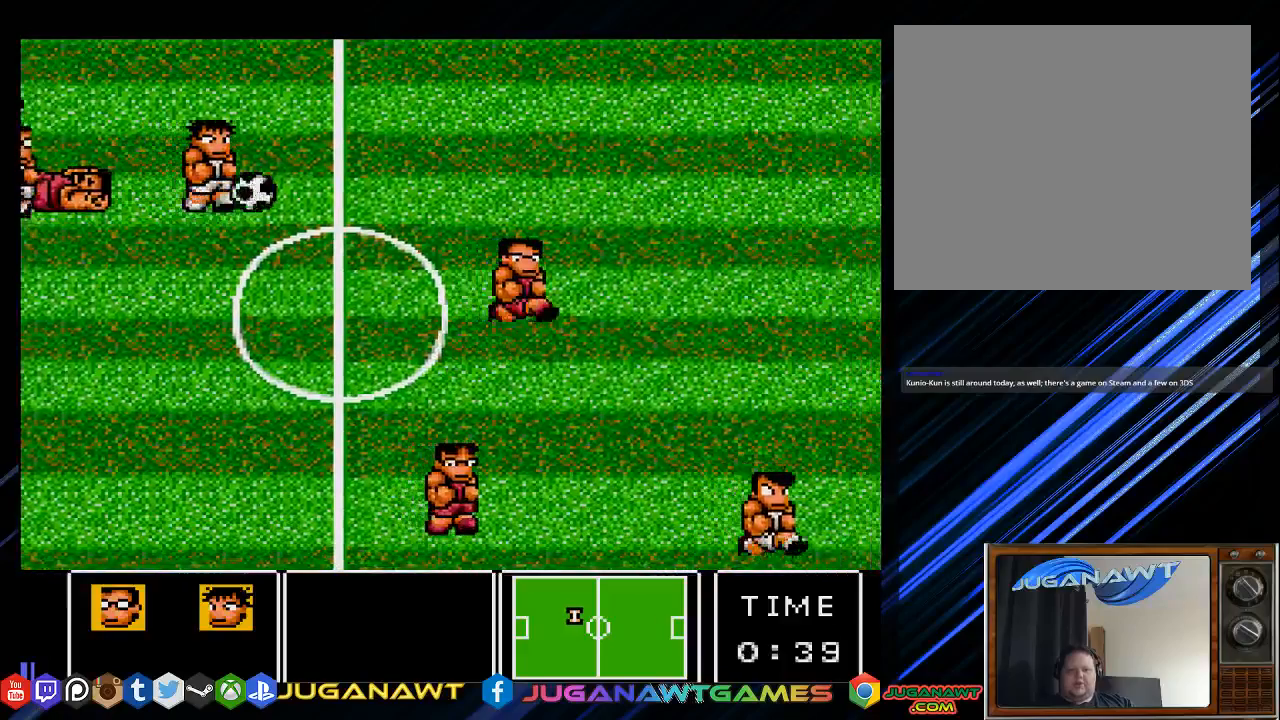
{"buttons": ["DPAD_DOWN", "DPAD_RIGHT"], "left_stick": "center", "right_stick": "center", "events": []}
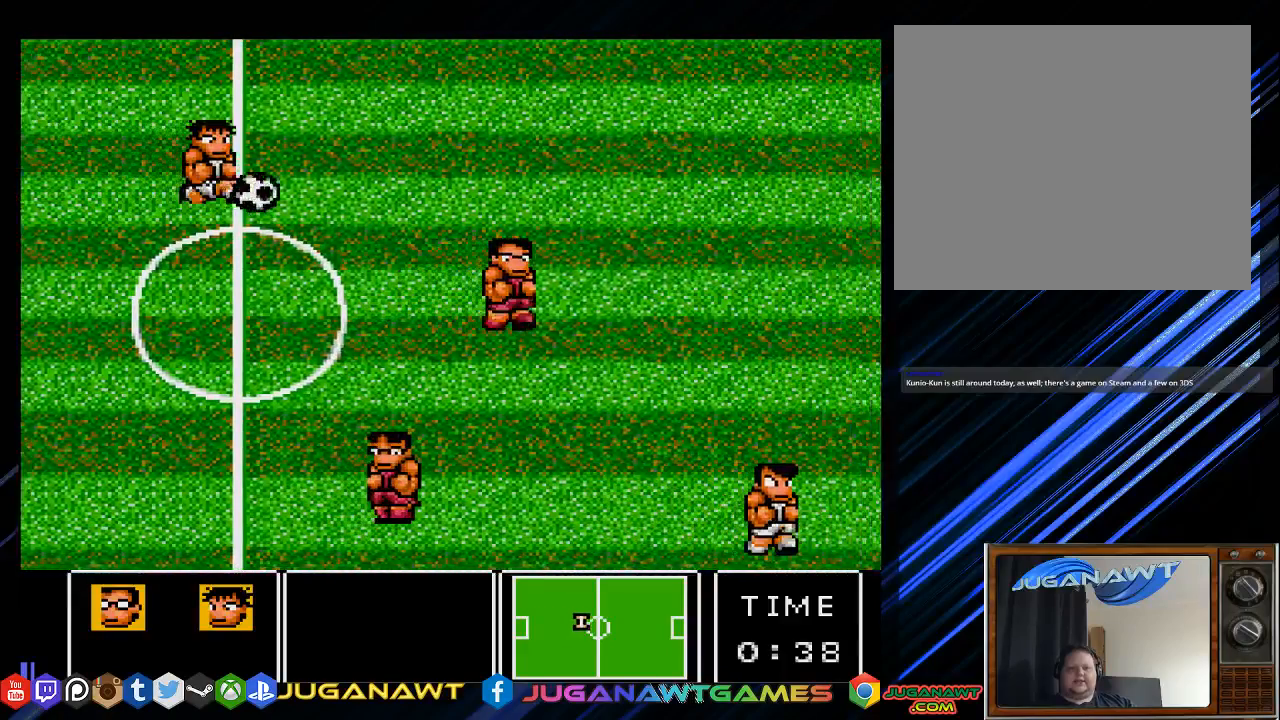
{"buttons": ["DPAD_DOWN", "DPAD_RIGHT"], "left_stick": "center", "right_stick": "center", "events": []}
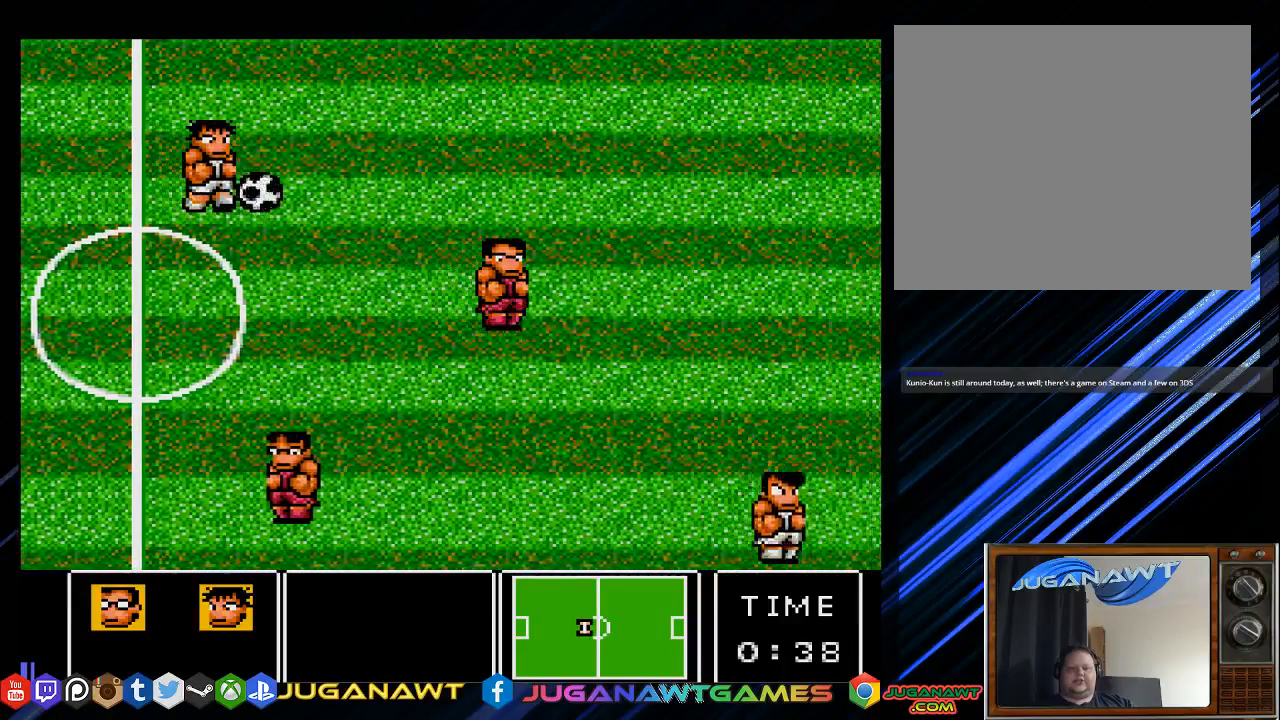
{"buttons": ["DPAD_RIGHT"], "left_stick": "center", "right_stick": "center", "events": [[17, "DPAD_DOWN", "up"]]}
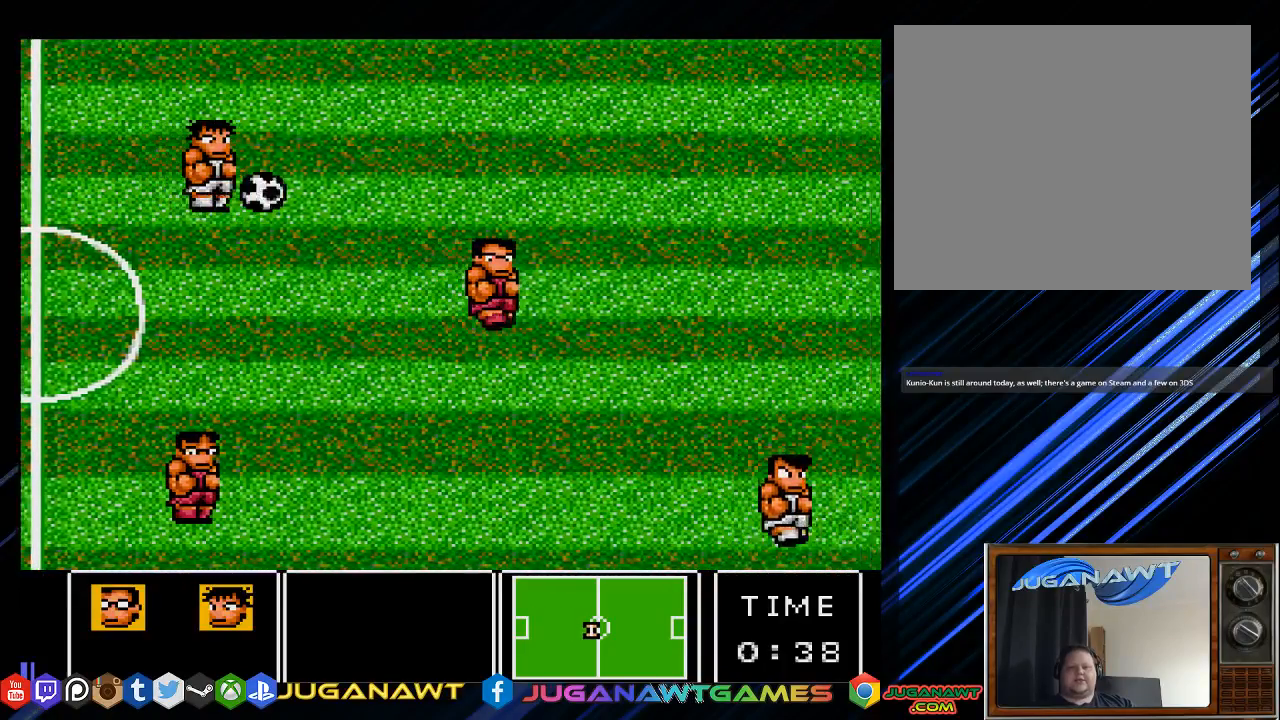
{"buttons": ["DPAD_RIGHT"], "left_stick": "center", "right_stick": "center", "events": []}
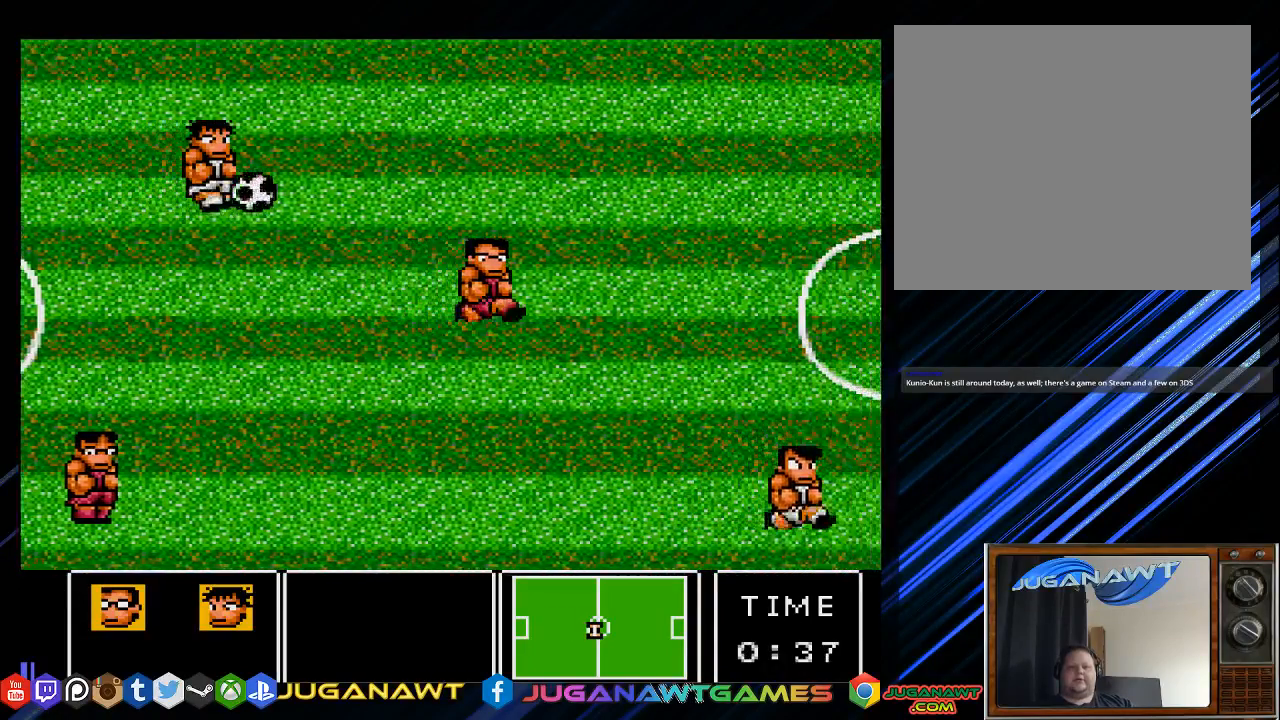
{"buttons": ["DPAD_RIGHT"], "left_stick": "center", "right_stick": "center", "events": []}
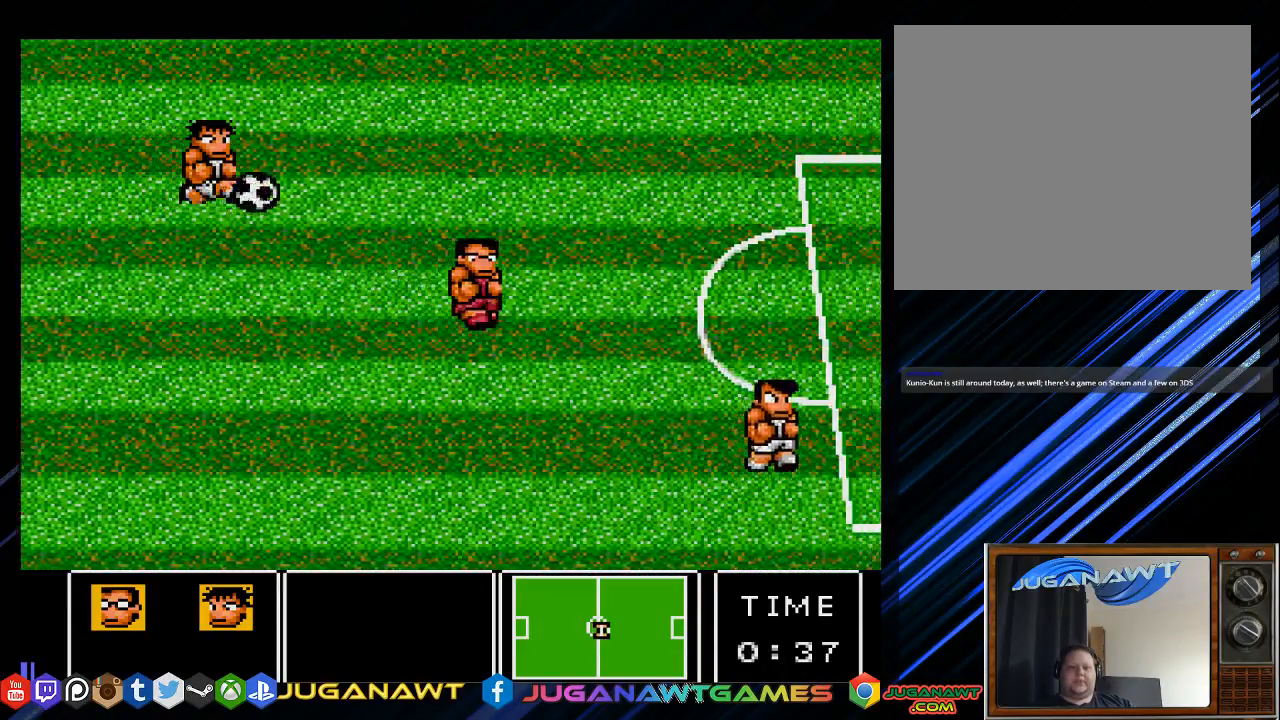
{"buttons": ["DPAD_RIGHT"], "left_stick": "center", "right_stick": "center", "events": []}
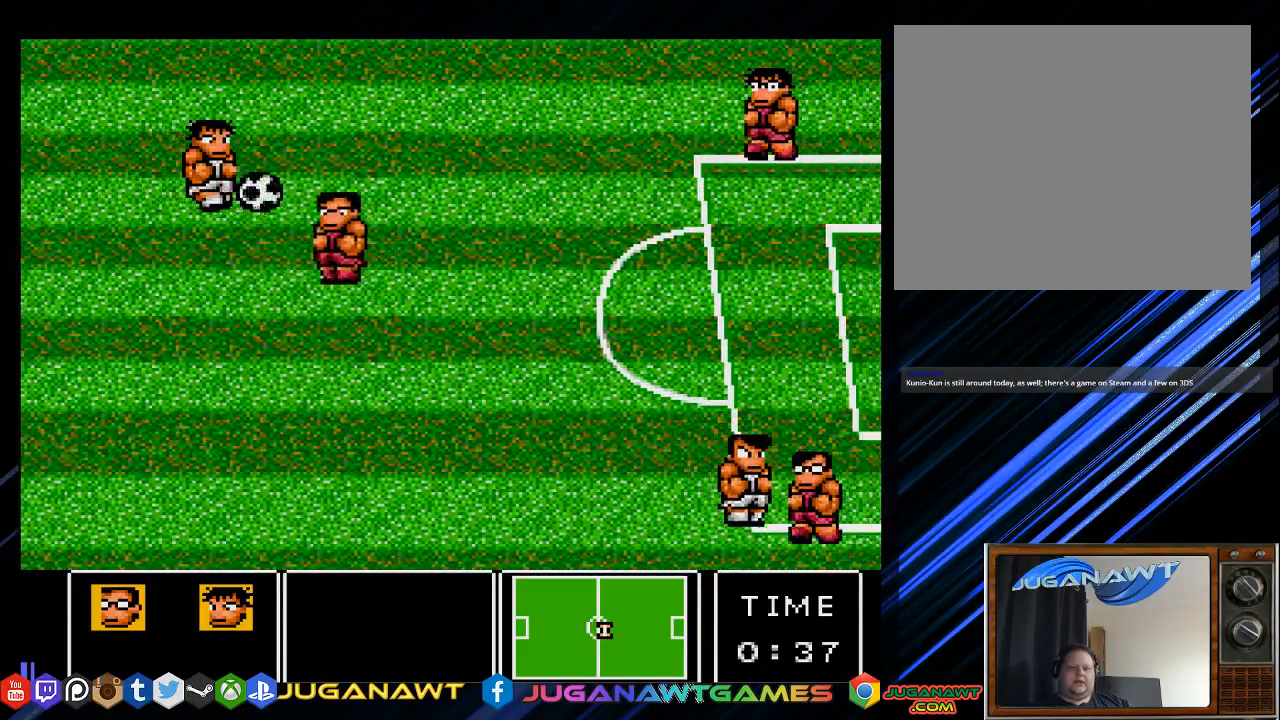
{"buttons": ["DPAD_RIGHT"], "left_stick": "center", "right_stick": "center", "events": [[300, "CIRCLE", "down"], [367, "CIRCLE", "up"]]}
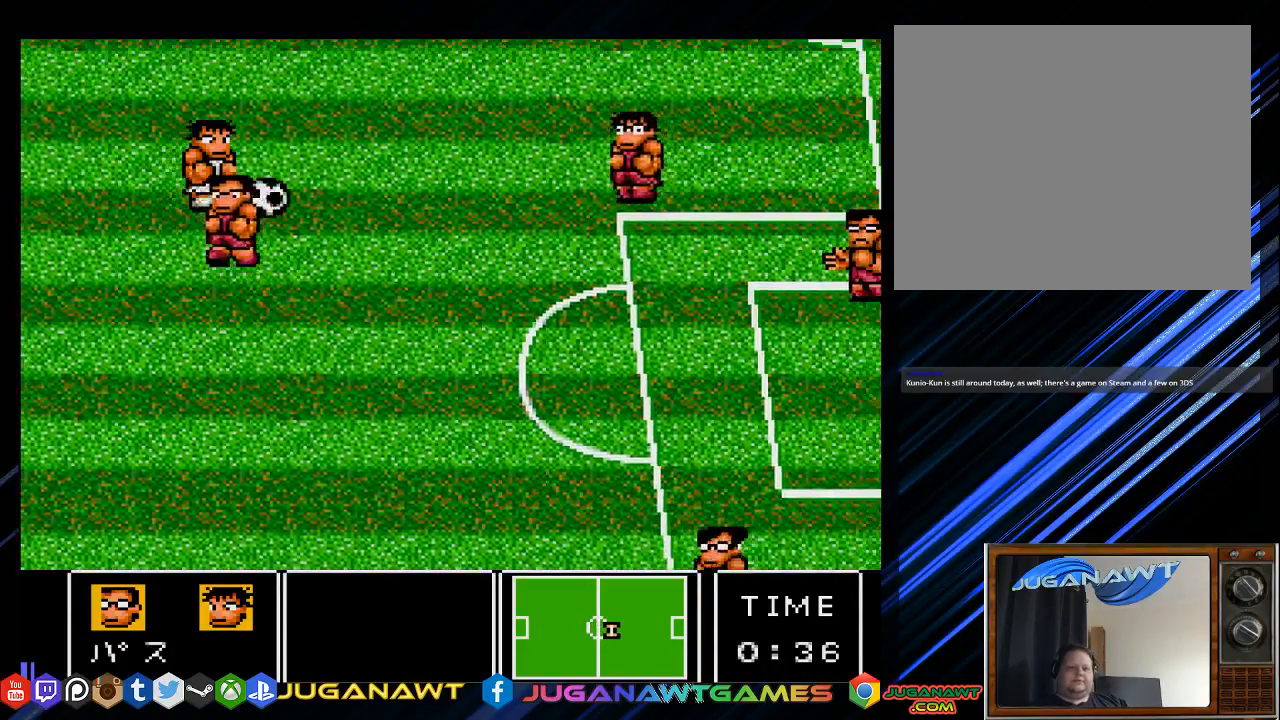
{"buttons": ["DPAD_RIGHT"], "left_stick": "center", "right_stick": "center", "events": []}
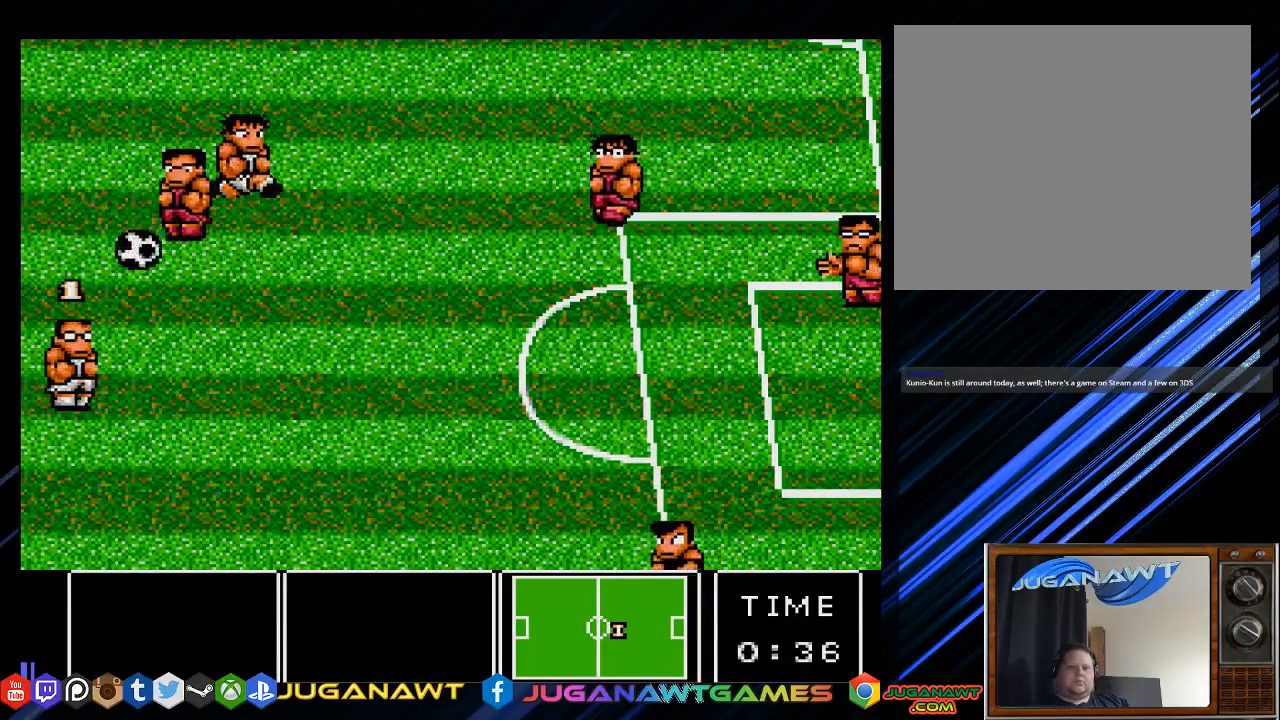
{"buttons": ["DPAD_RIGHT"], "left_stick": "center", "right_stick": "center", "events": []}
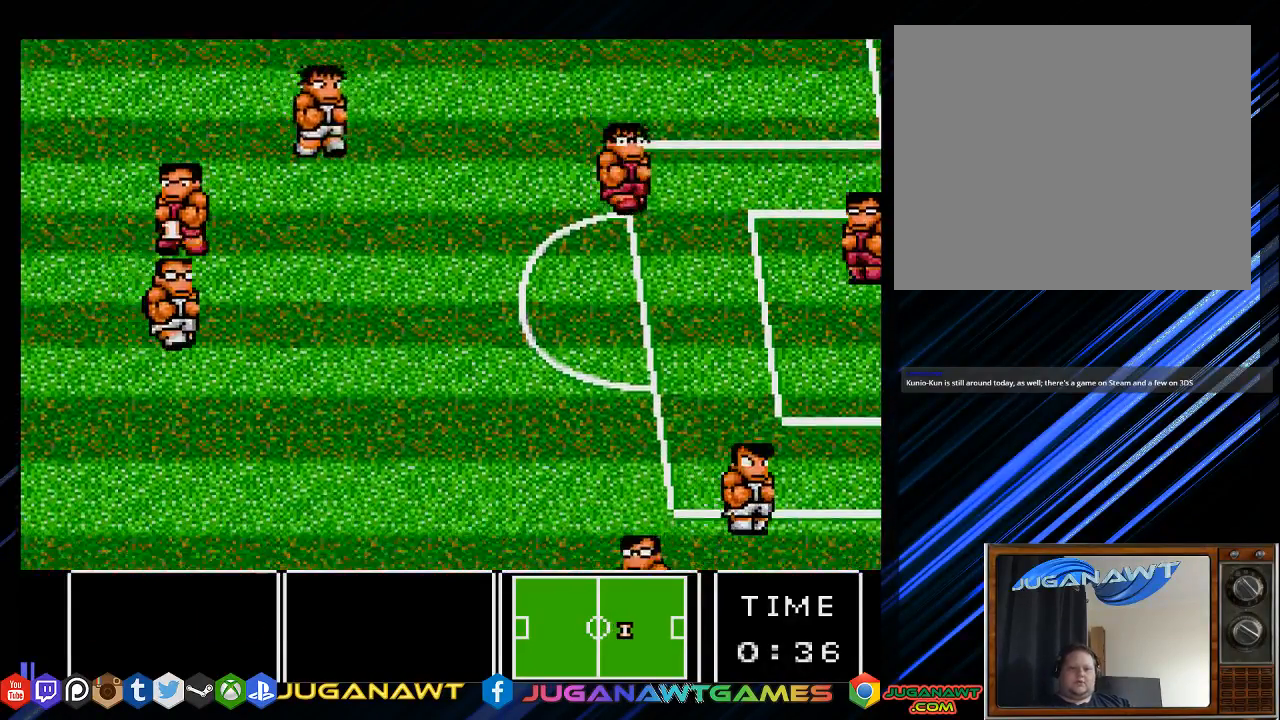
{"buttons": ["DPAD_DOWN", "DPAD_RIGHT"], "left_stick": "center", "right_stick": "center", "events": [[250, "DPAD_DOWN", "down"]]}
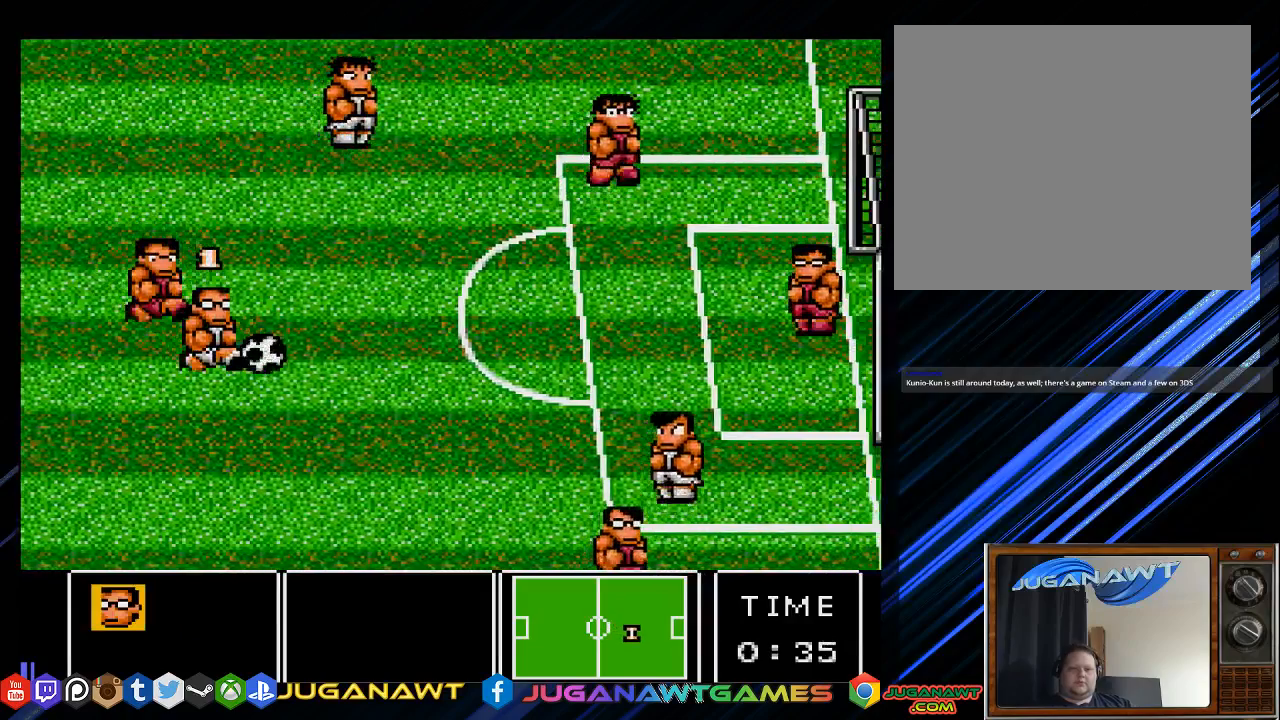
{"buttons": ["DPAD_RIGHT"], "left_stick": "center", "right_stick": "center", "events": [[250, "DPAD_DOWN", "up"]]}
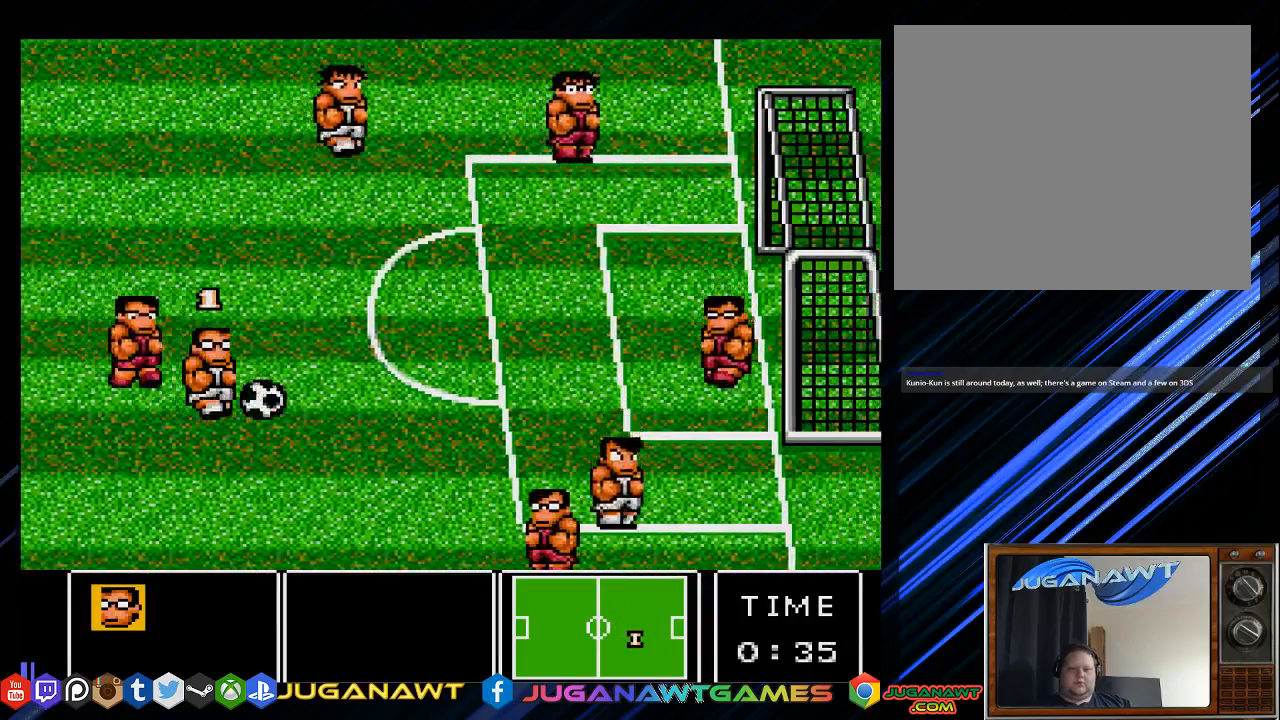
{"buttons": ["DPAD_UP", "DPAD_RIGHT"], "left_stick": "center", "right_stick": "center", "events": [[433, "DPAD_UP", "down"]]}
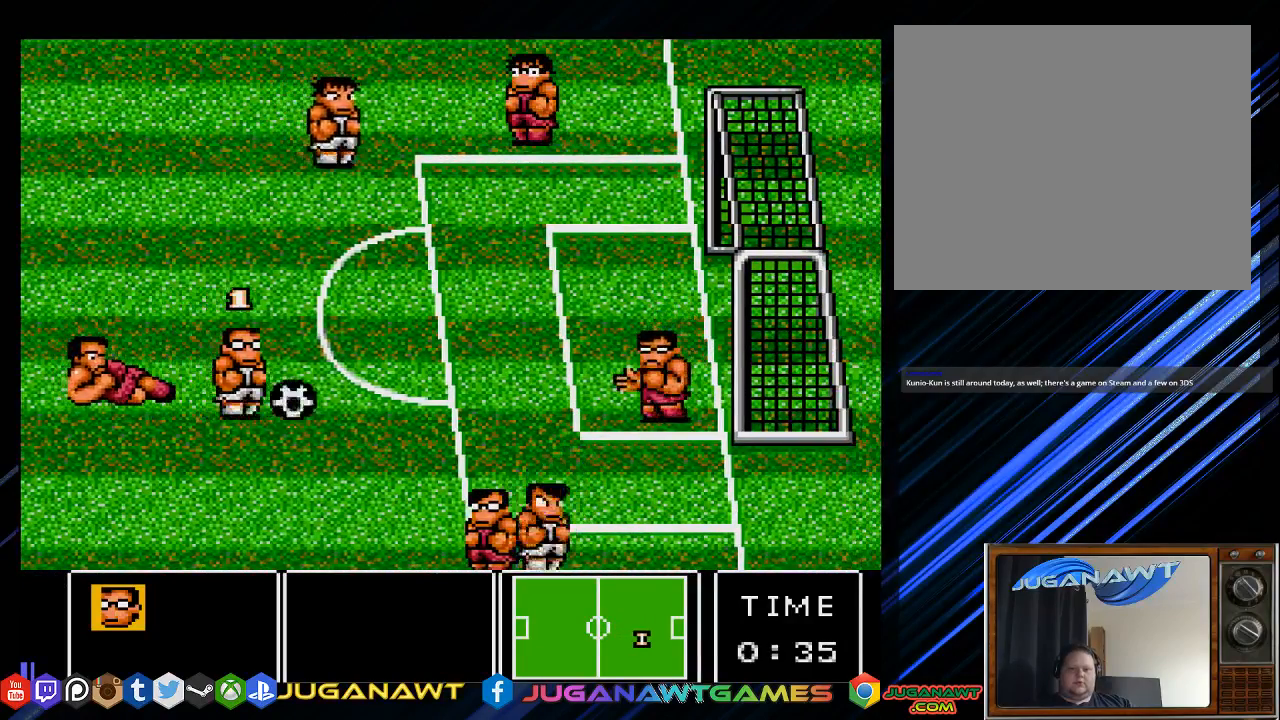
{"buttons": ["DPAD_UP", "DPAD_RIGHT"], "left_stick": "center", "right_stick": "center", "events": []}
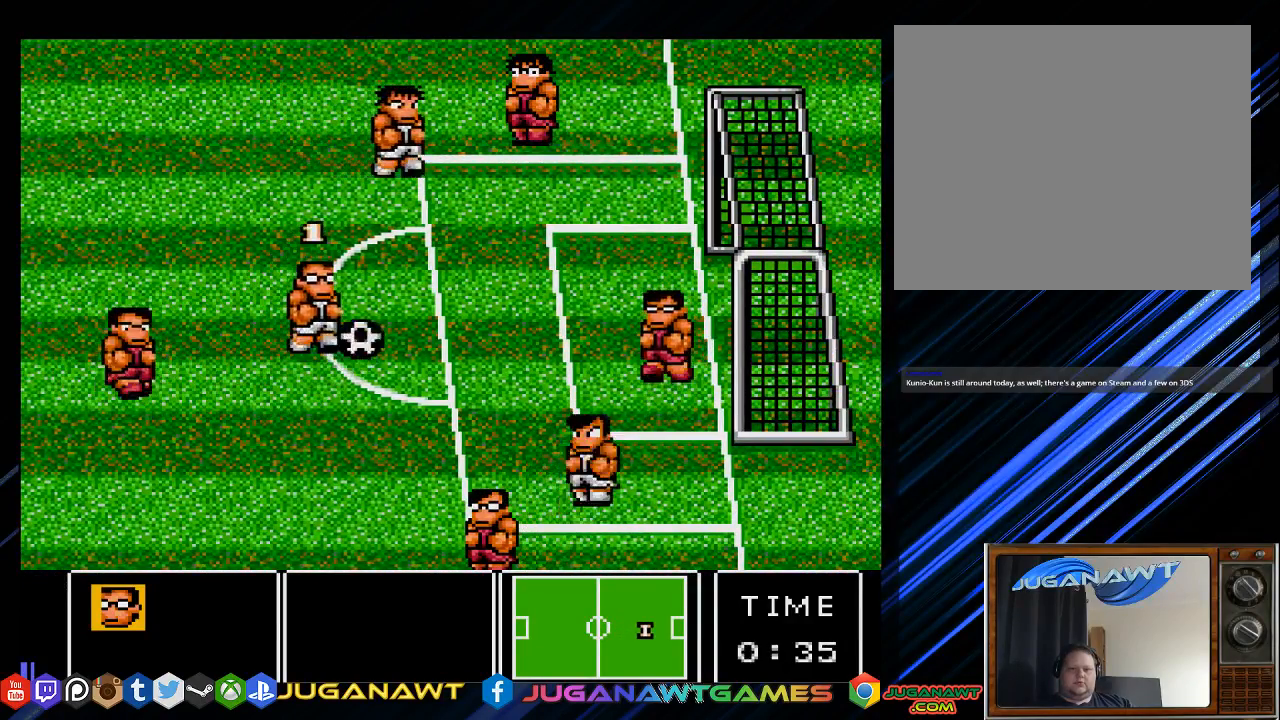
{"buttons": ["DPAD_RIGHT"], "left_stick": "center", "right_stick": "center", "events": [[400, "DPAD_UP", "up"]]}
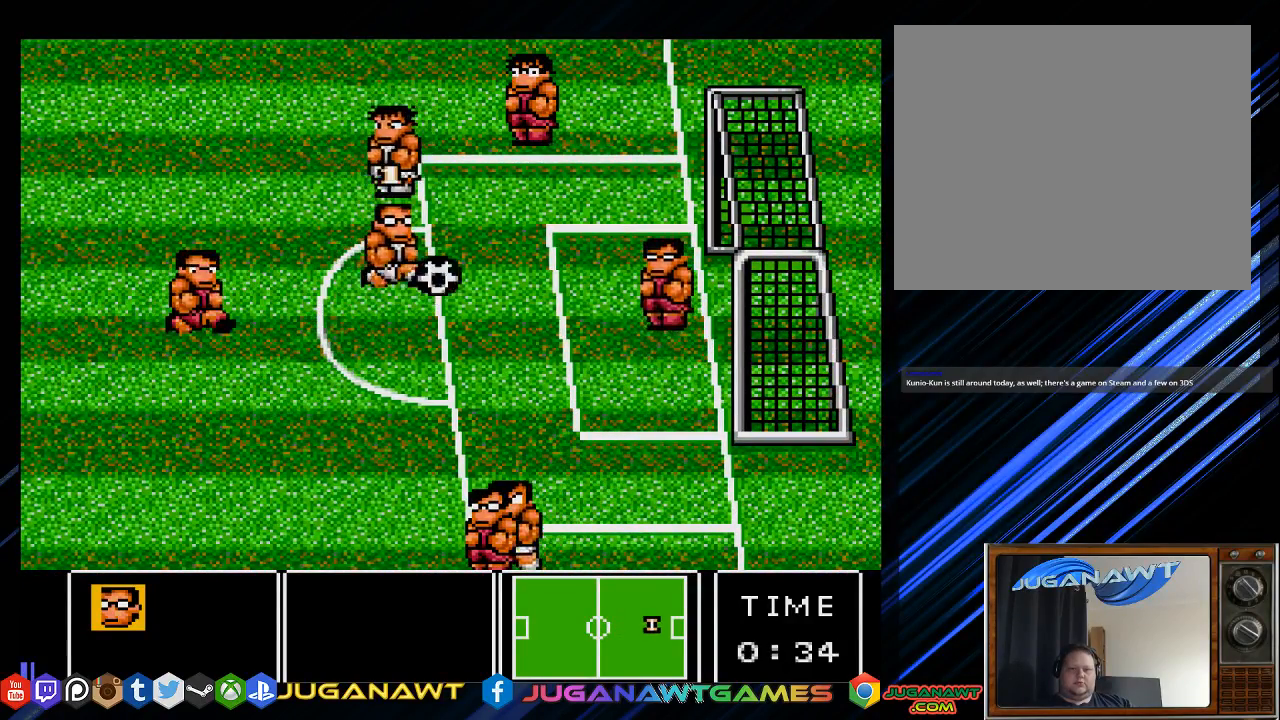
{"buttons": ["DPAD_DOWN", "DPAD_RIGHT"], "left_stick": "center", "right_stick": "center", "events": [[417, "DPAD_DOWN", "down"]]}
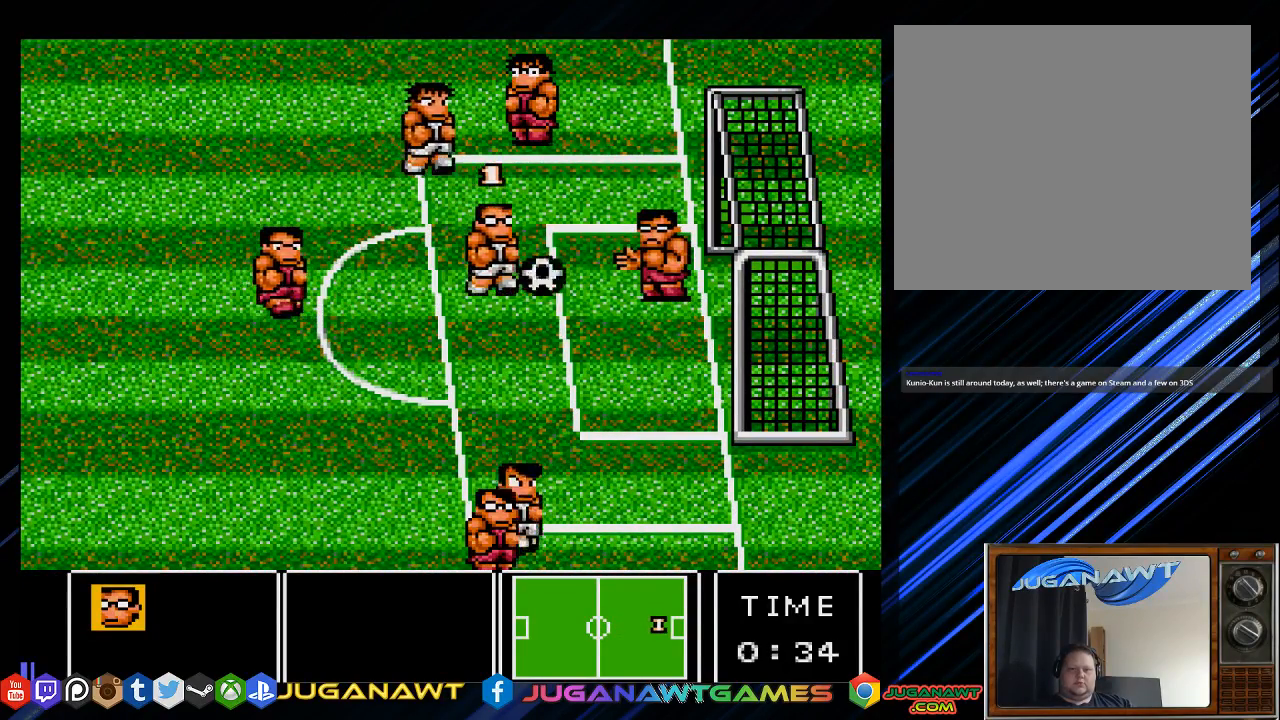
{"buttons": ["DPAD_DOWN", "DPAD_RIGHT"], "left_stick": "center", "right_stick": "center", "events": []}
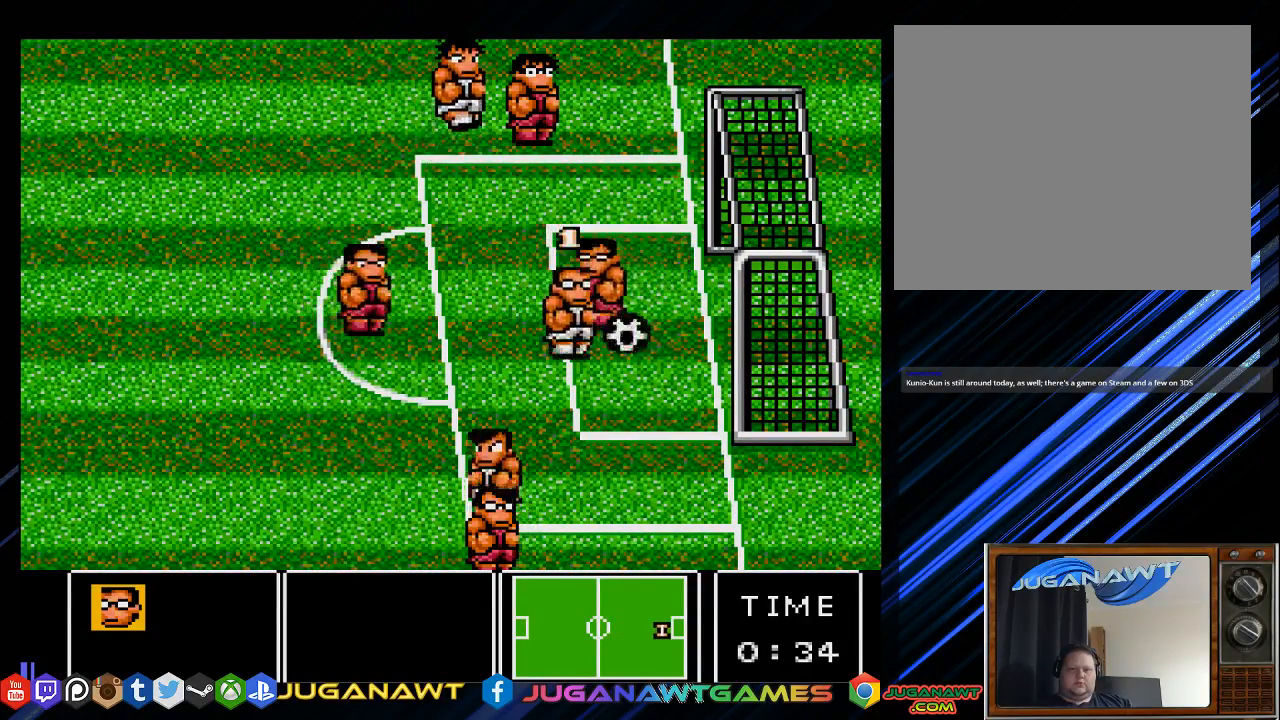
{"buttons": ["DPAD_RIGHT"], "left_stick": "center", "right_stick": "center", "events": [[283, "DPAD_DOWN", "up"]]}
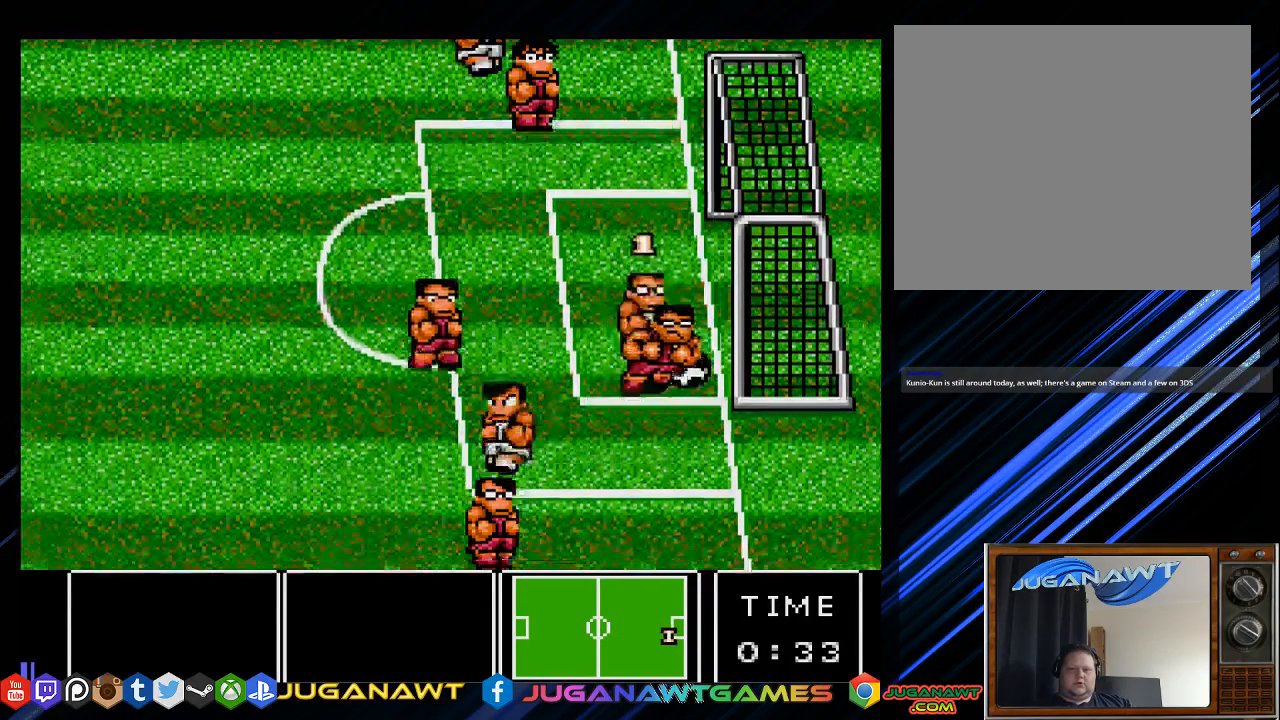
{"buttons": ["DPAD_UP", "DPAD_RIGHT"], "left_stick": "center", "right_stick": "center", "events": [[50, "DPAD_UP", "down"]]}
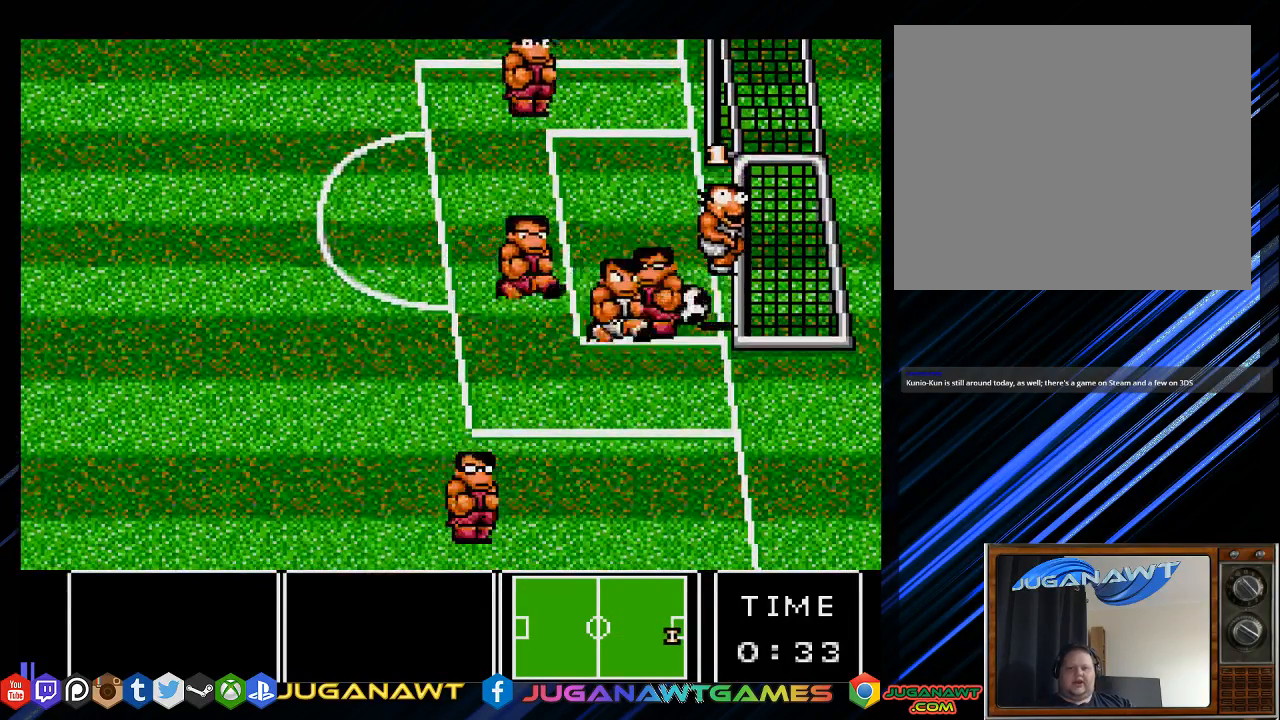
{"buttons": ["DPAD_DOWN", "DPAD_LEFT"], "left_stick": "center", "right_stick": "center", "events": [[33, "DPAD_UP", "up"], [67, "DPAD_DOWN", "down"], [133, "DPAD_RIGHT", "up"], [200, "CROSS", "down"], [267, "DPAD_LEFT", "down"], [300, "CROSS", "up"]]}
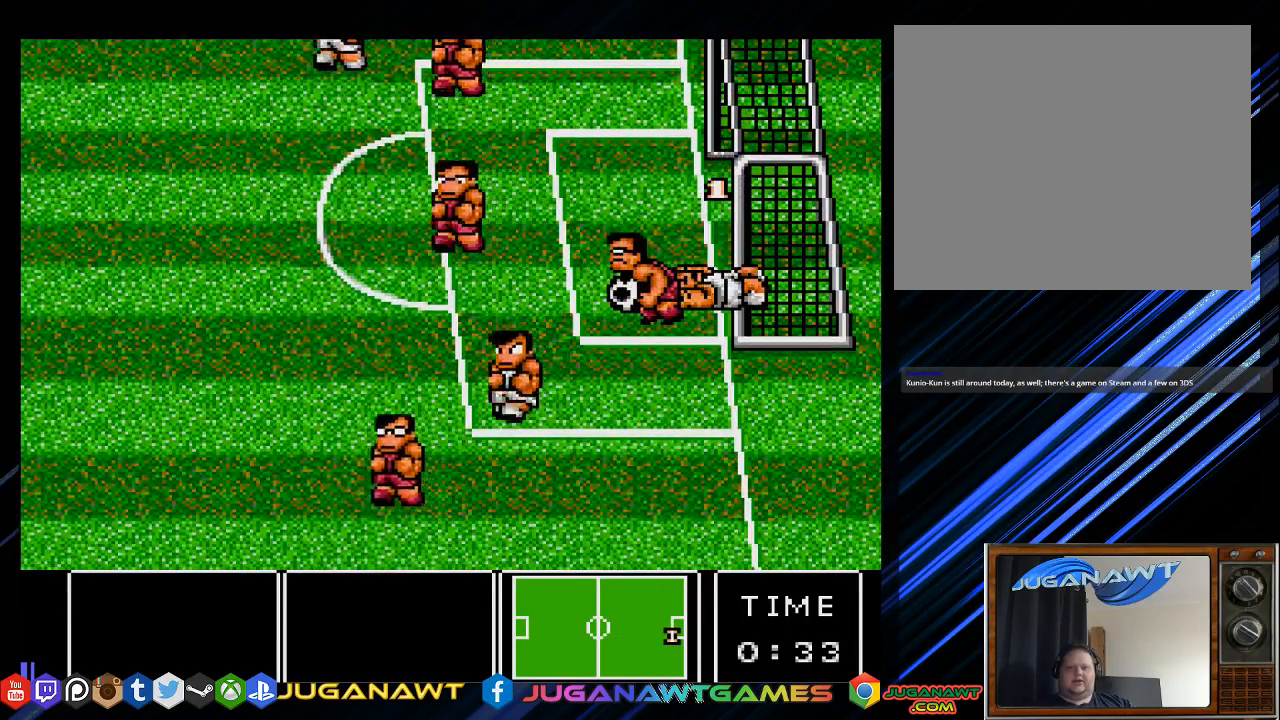
{"buttons": ["DPAD_LEFT"], "left_stick": "center", "right_stick": "center", "events": [[33, "DPAD_DOWN", "up"]]}
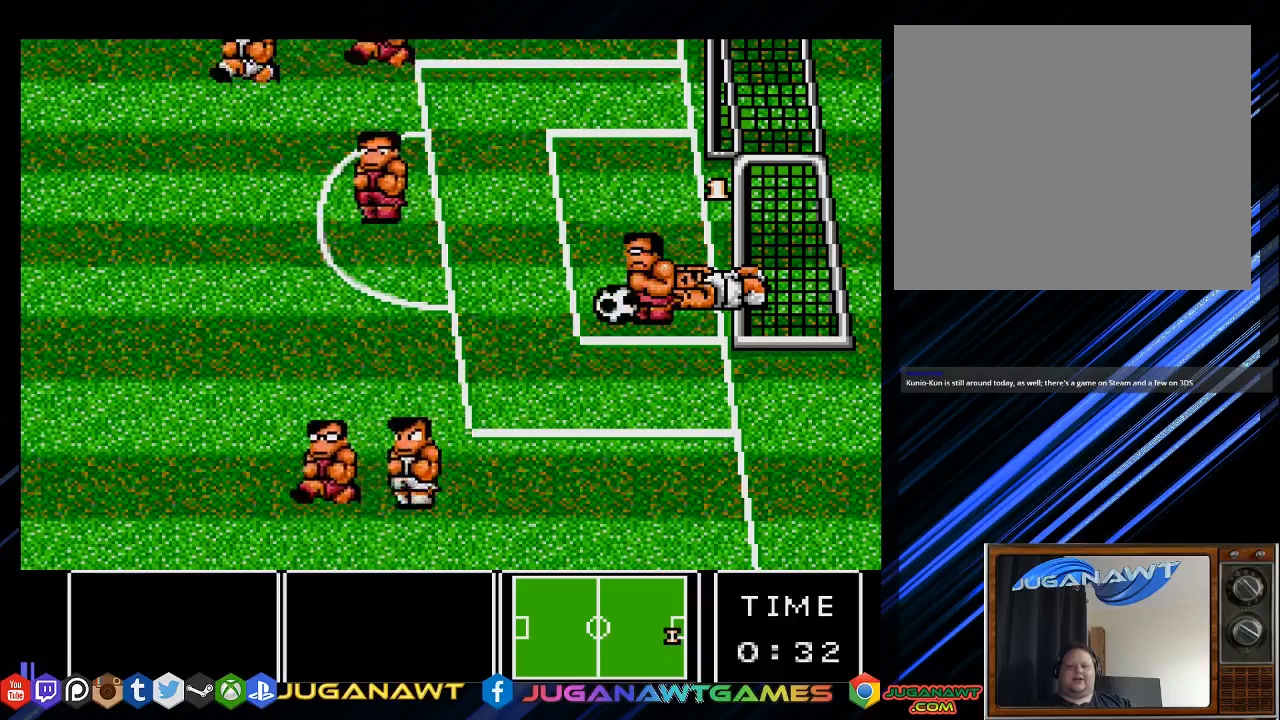
{"buttons": ["DPAD_LEFT"], "left_stick": "center", "right_stick": "center", "events": []}
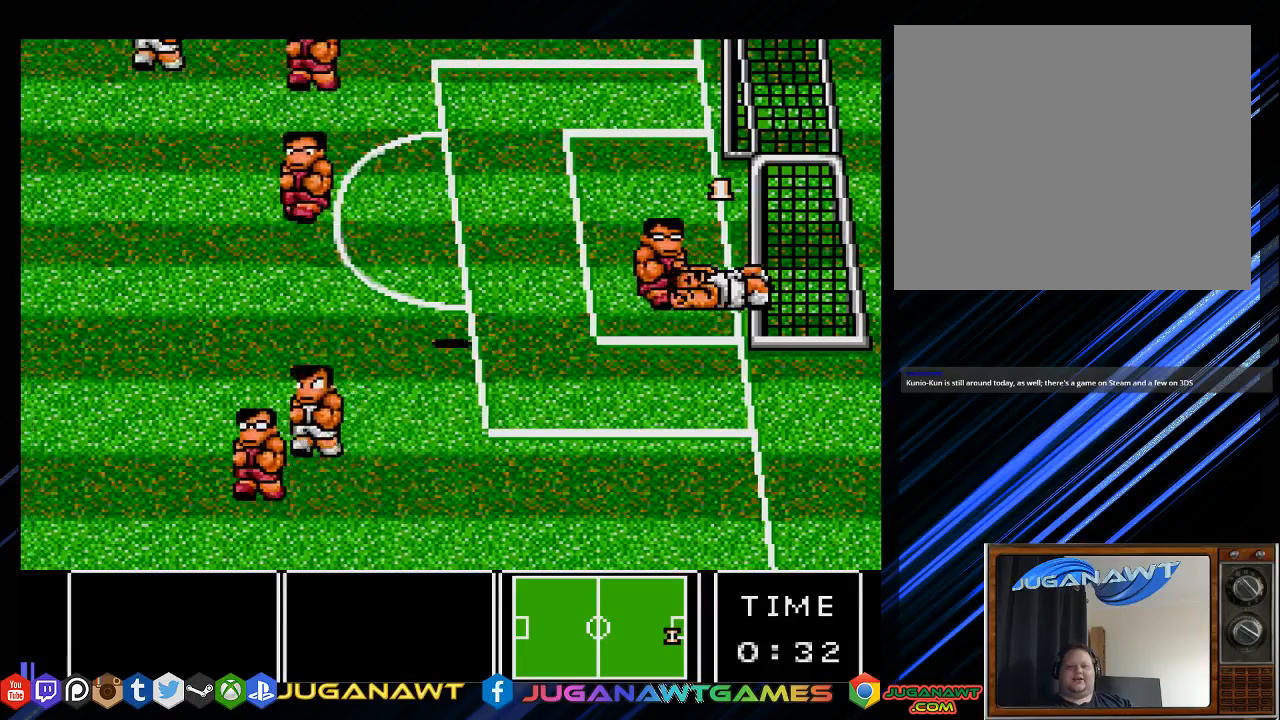
{"buttons": ["DPAD_LEFT"], "left_stick": "center", "right_stick": "center", "events": []}